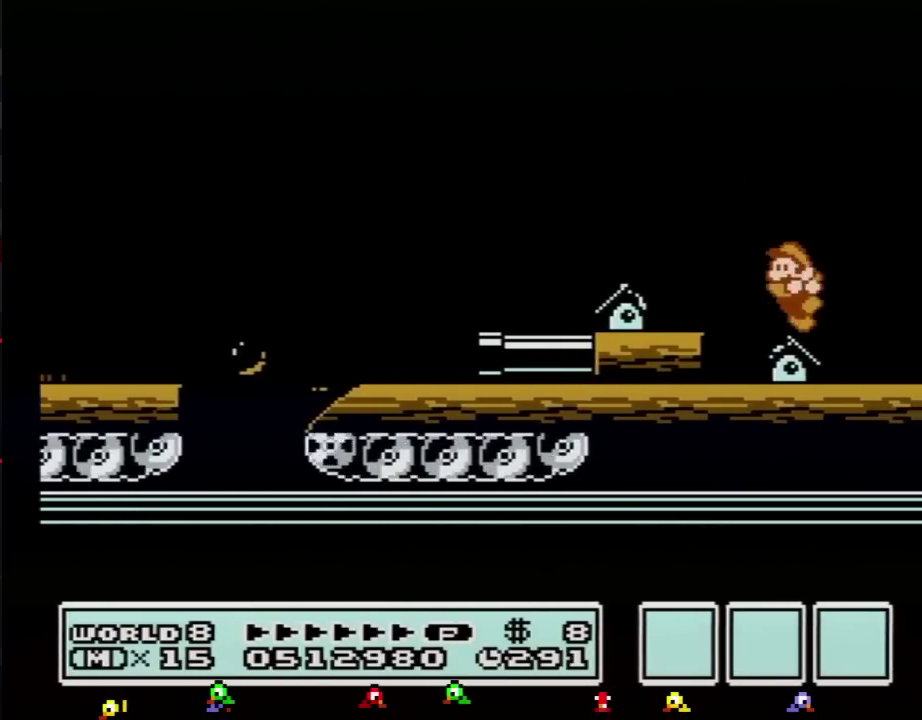
Gameplay with a controller (Nintendo layout); each line is a JSON object with the inputs held at the frame after it. "events" lists button and stick changes between this image and that frame as [ms after this image, input, new state], when the widget could be followed in between. Not read: L3 R3.
{"buttons": ["B"], "events": [[50, "DPAD_LEFT", "down"], [184, "DPAD_LEFT", "up"], [317, "DPAD_RIGHT", "down"], [401, "DPAD_RIGHT", "up"]]}
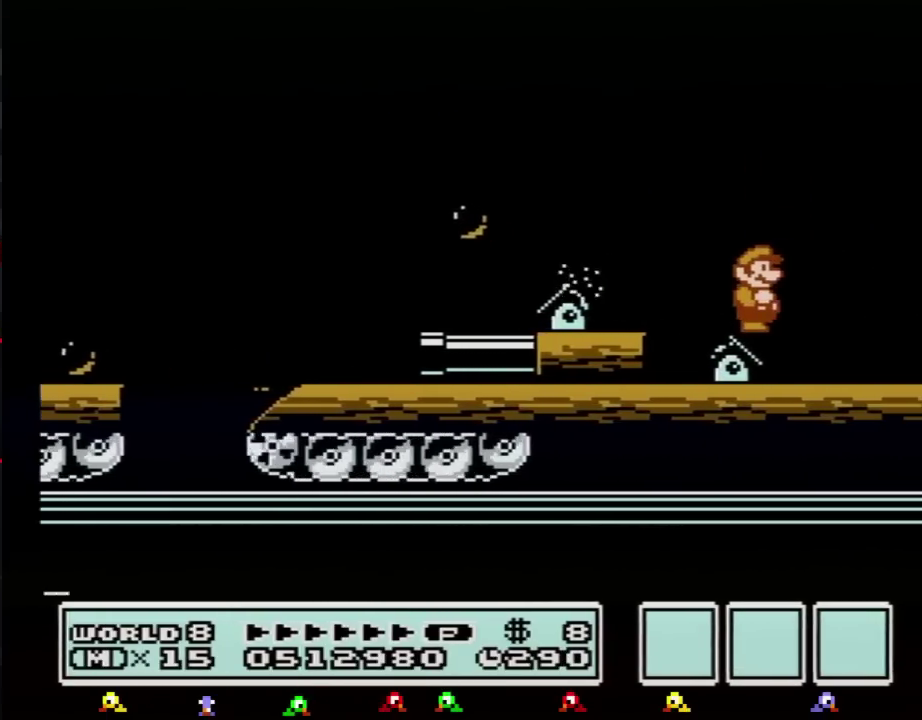
{"buttons": ["B"]}
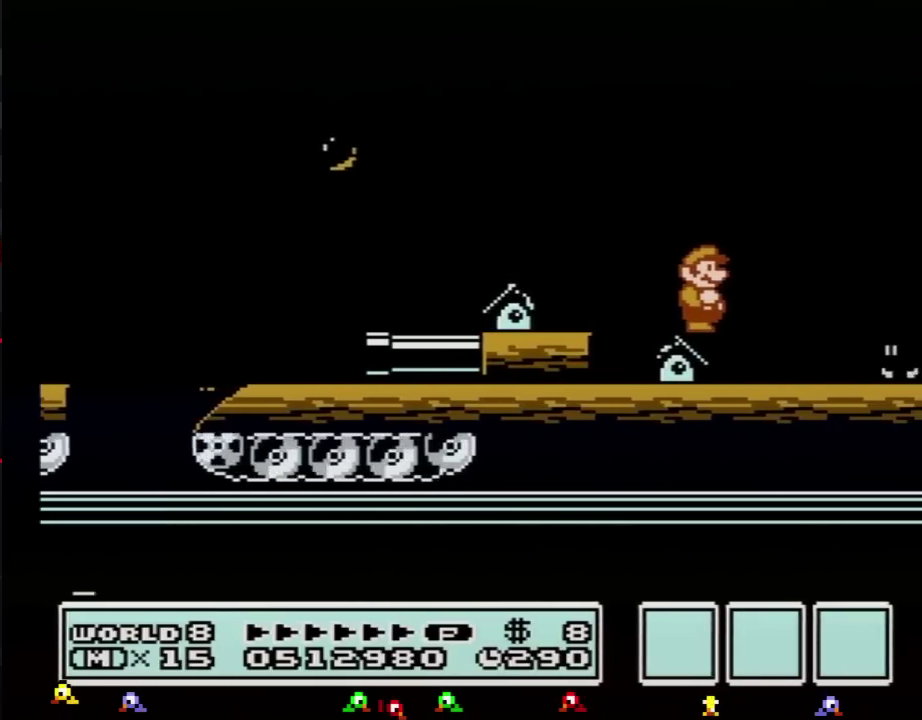
{"buttons": ["B"]}
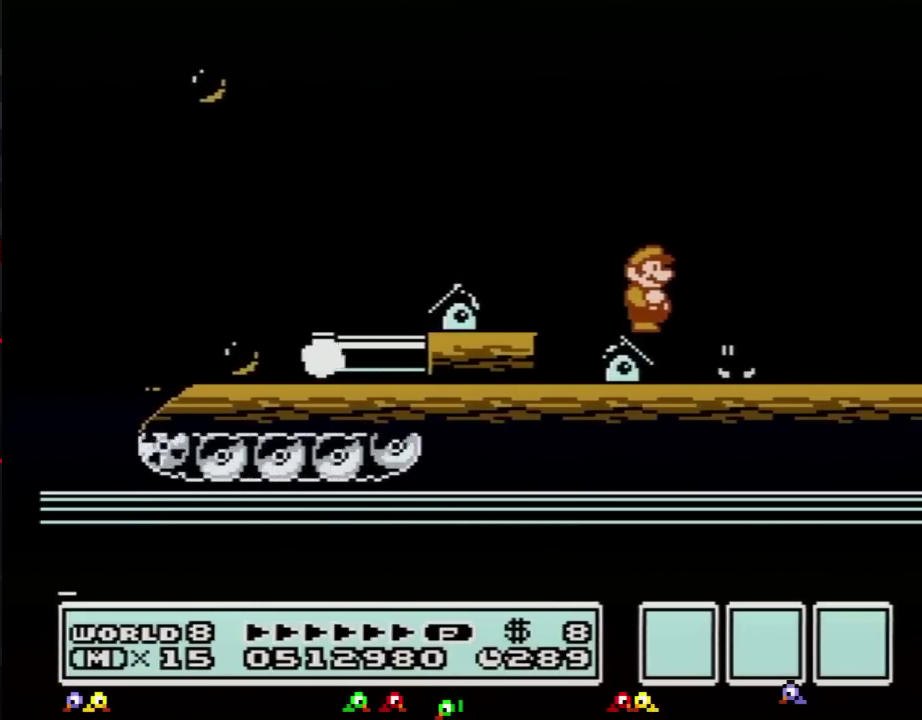
{"buttons": ["B", "DPAD_RIGHT"], "events": [[500, "DPAD_RIGHT", "down"]]}
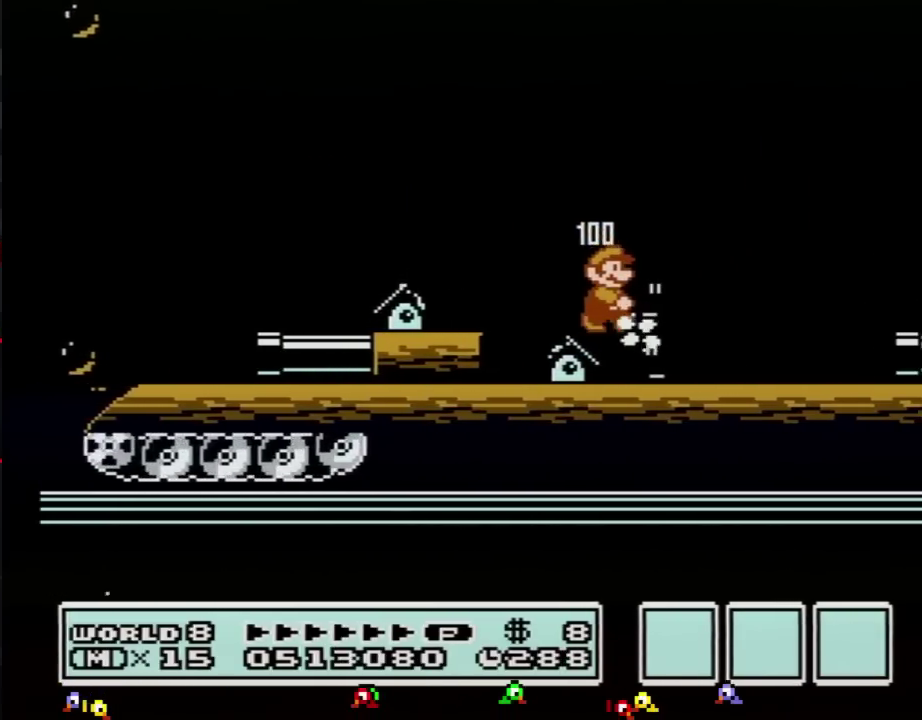
{"buttons": ["A", "B", "DPAD_RIGHT"], "events": [[217, "DPAD_LEFT", "down"], [217, "DPAD_RIGHT", "up"], [267, "DPAD_DOWN", "down"], [301, "DPAD_DOWN", "up"], [301, "DPAD_LEFT", "up"], [301, "DPAD_RIGHT", "down"], [467, "A", "down"]]}
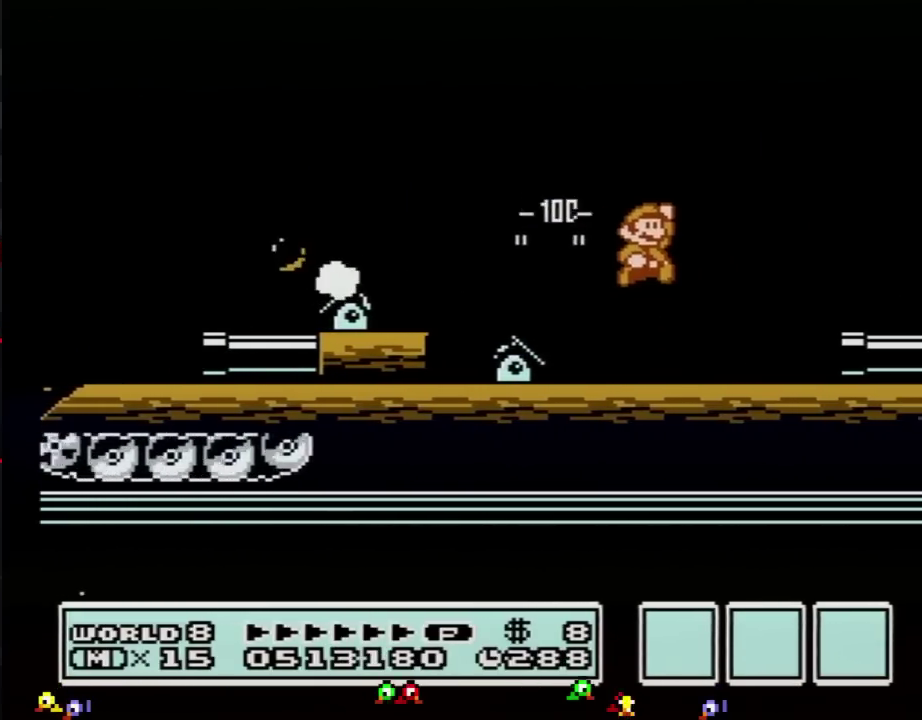
{"buttons": ["B", "DPAD_RIGHT"], "events": [[250, "A", "up"], [467, "B", "up"], [467, "DPAD_RIGHT", "up"], [467, "SELECT", "down"], [500, "B", "down"], [500, "DPAD_RIGHT", "down"], [500, "SELECT", "up"]]}
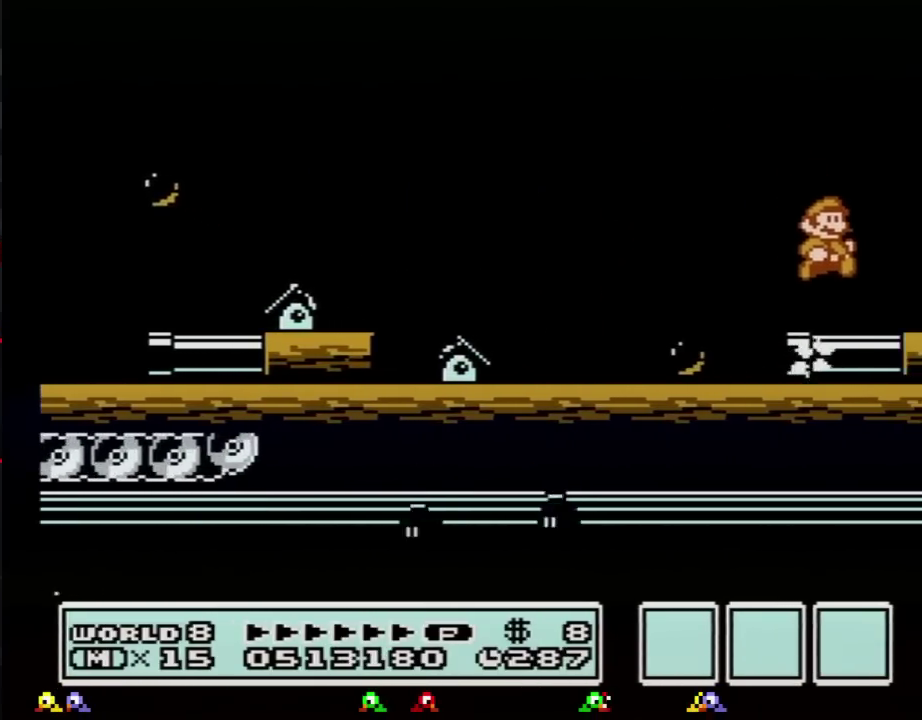
{"buttons": ["B", "DPAD_RIGHT"]}
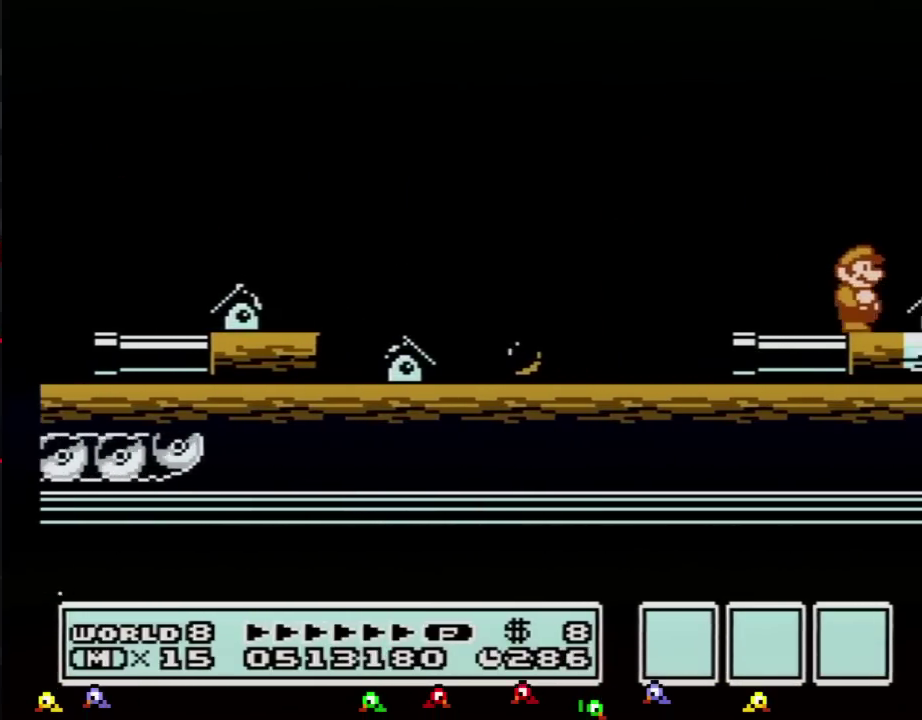
{"buttons": ["B", "DPAD_RIGHT"], "events": [[183, "A", "down"], [267, "A", "up"]]}
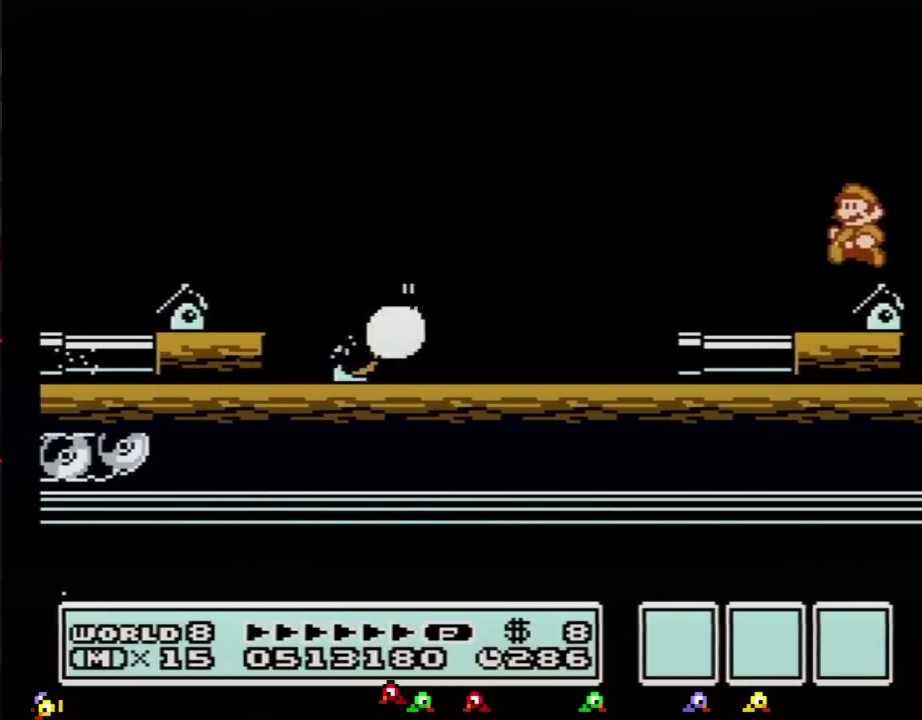
{"buttons": ["B"], "events": [[17, "DPAD_RIGHT", "up"], [50, "DPAD_LEFT", "down"], [151, "DPAD_LEFT", "up"]]}
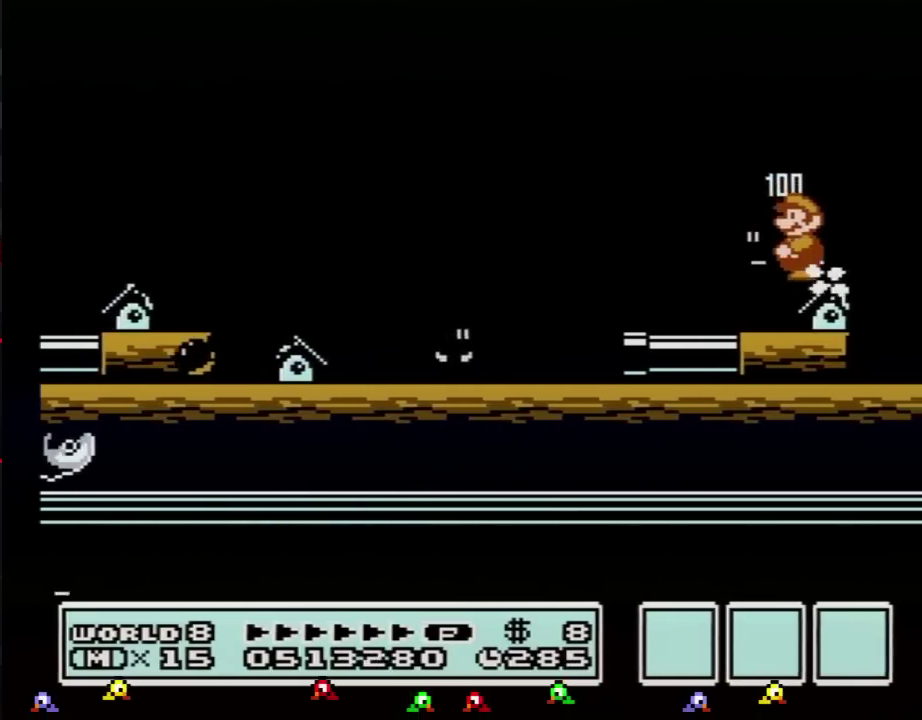
{"buttons": ["B", "DPAD_RIGHT"], "events": [[300, "DPAD_RIGHT", "down"]]}
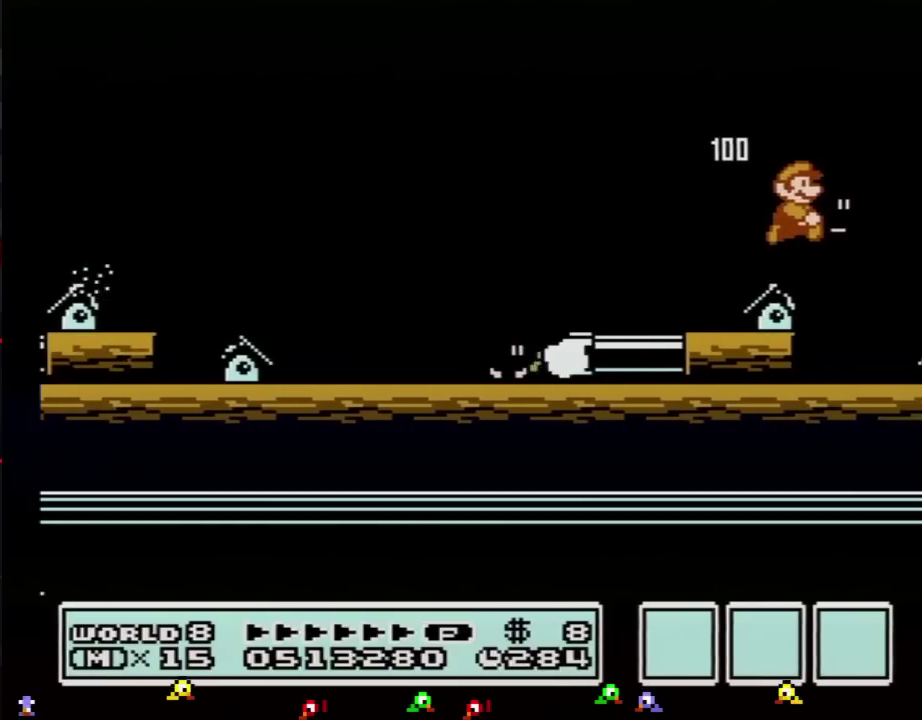
{"buttons": ["A", "B", "DPAD_RIGHT"], "events": [[50, "A", "down"]]}
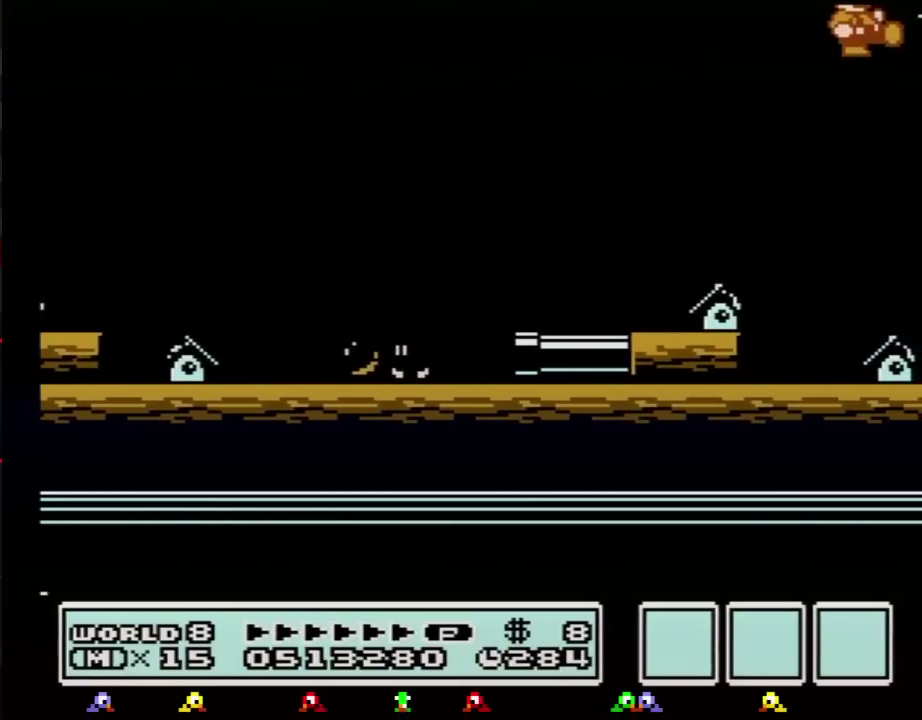
{"buttons": ["DPAD_RIGHT"], "events": [[17, "B", "up"], [117, "B", "down"], [150, "A", "up"], [267, "B", "up"]]}
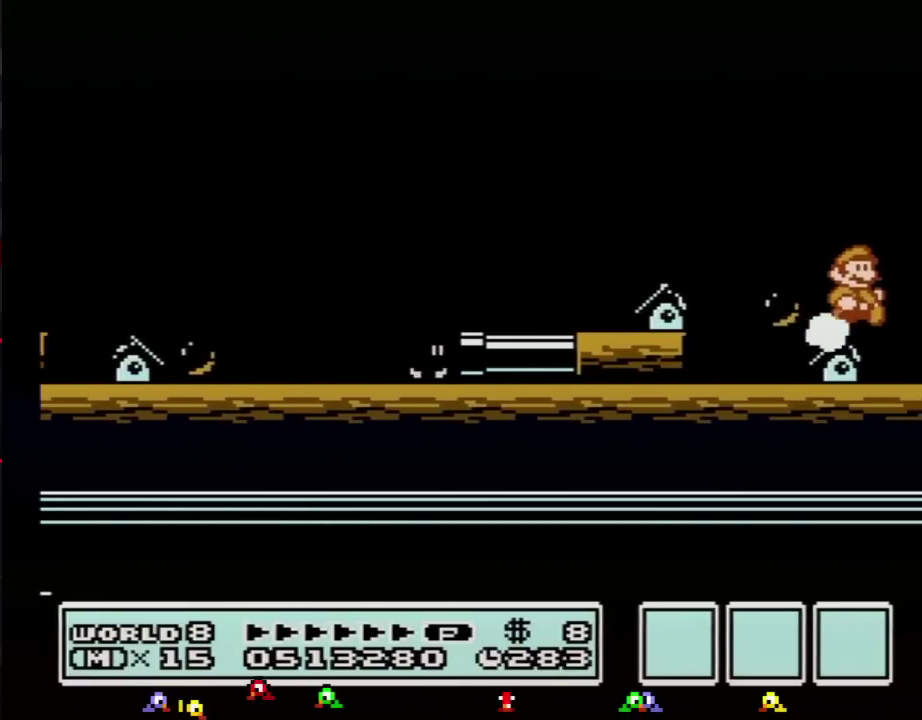
{"buttons": ["DPAD_RIGHT"], "events": [[117, "B", "down"], [151, "B", "up"], [201, "B", "down"], [234, "B", "up"], [301, "B", "down"], [334, "B", "up"]]}
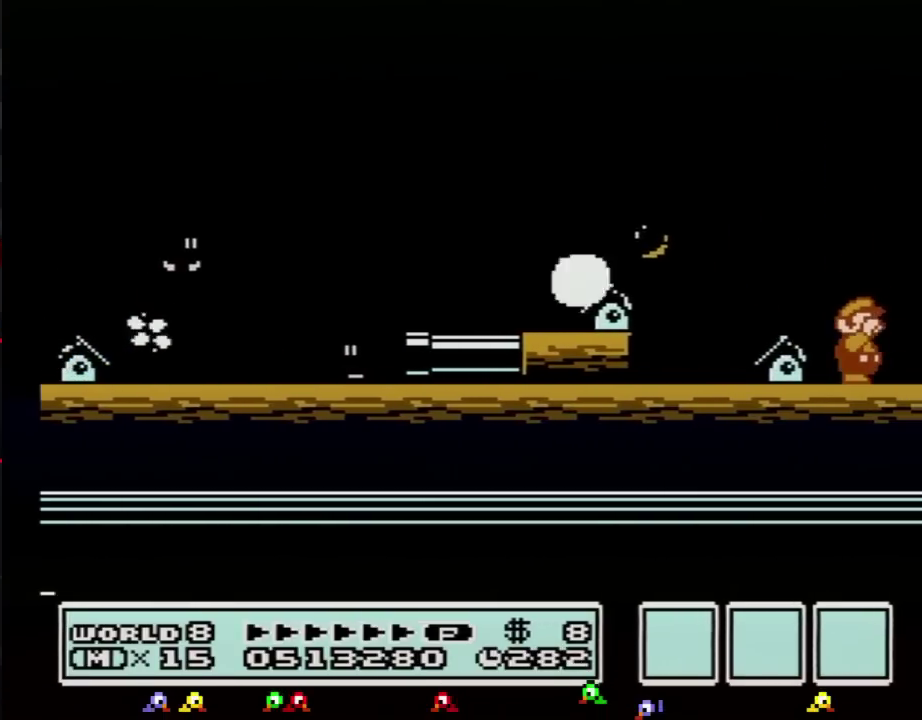
{"buttons": ["DPAD_RIGHT"], "events": [[150, "B", "down"], [183, "B", "up"], [233, "B", "down"], [283, "B", "up"], [334, "B", "down"], [367, "B", "up"], [417, "B", "down"], [450, "B", "up"]]}
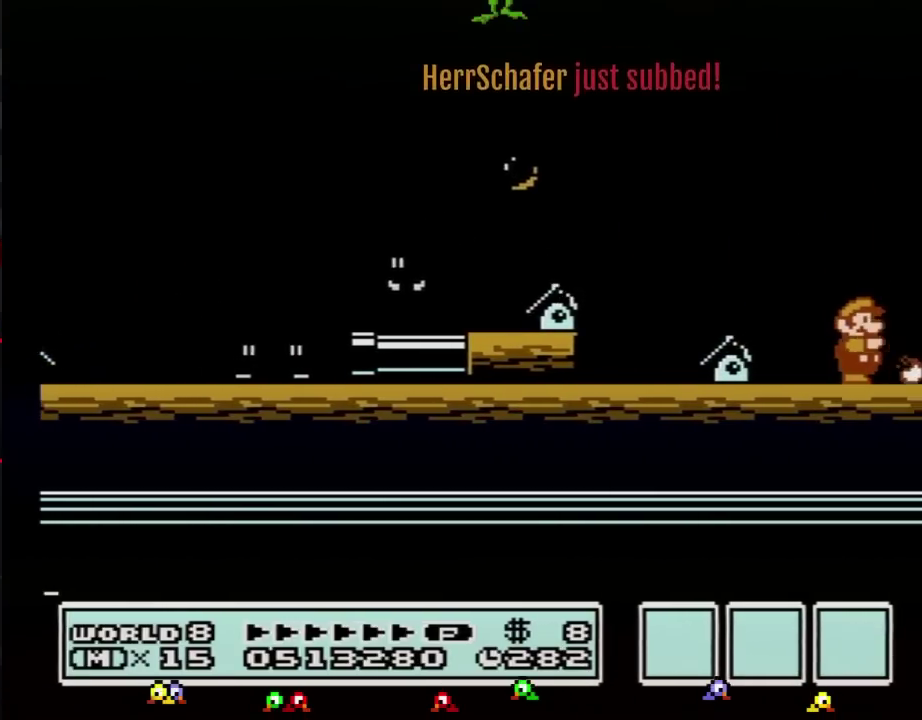
{"buttons": ["A", "B", "DPAD_RIGHT"], "events": [[17, "B", "down"], [84, "B", "up"], [367, "B", "down"], [417, "A", "down"]]}
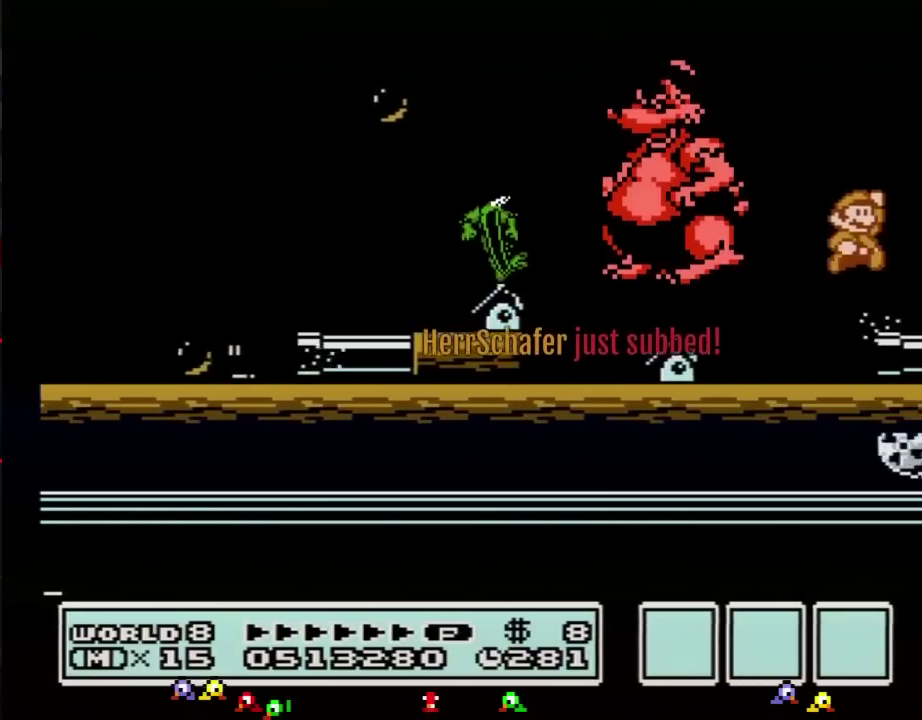
{"buttons": ["DPAD_RIGHT"], "events": [[83, "A", "up"], [83, "B", "up"], [183, "B", "down"], [267, "B", "up"], [367, "B", "down"], [417, "B", "up"]]}
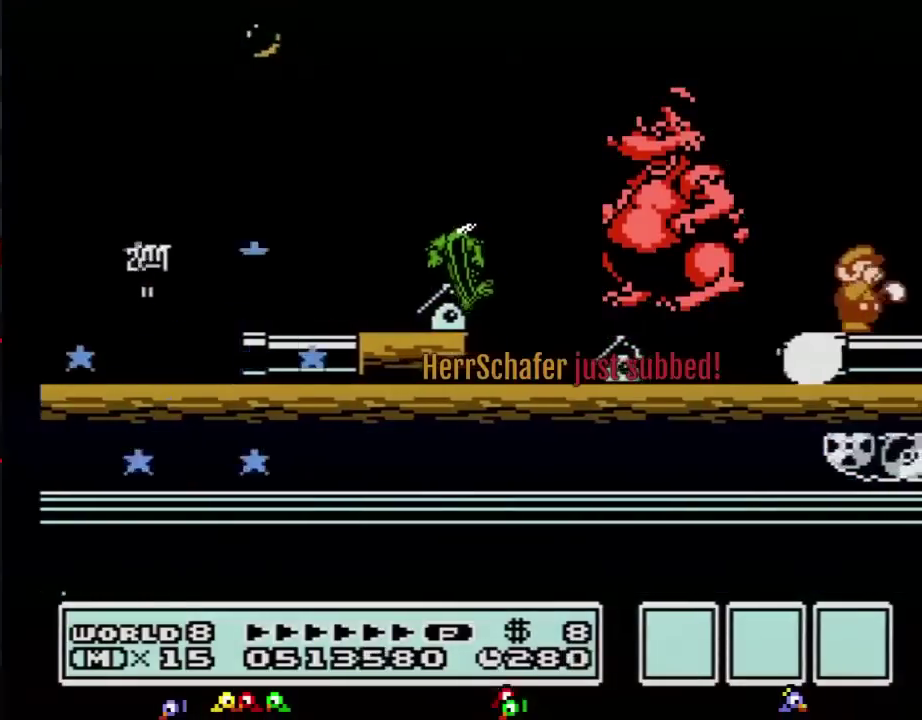
{"buttons": ["DPAD_RIGHT"], "events": [[67, "B", "down"], [100, "B", "up"], [201, "B", "down"], [267, "B", "up"], [367, "B", "down"], [434, "B", "up"]]}
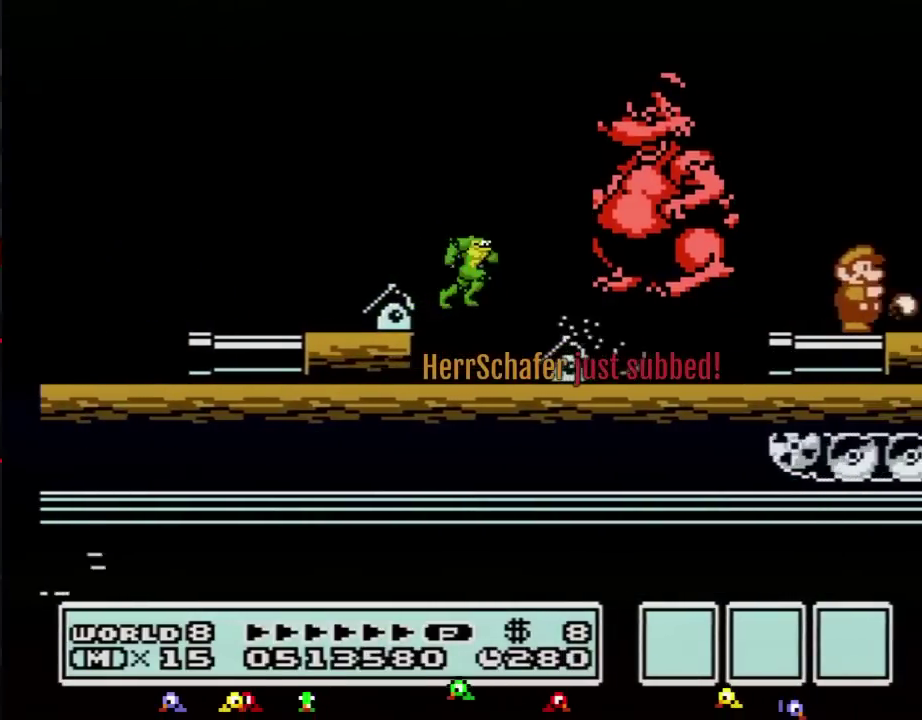
{"buttons": ["A", "B", "DPAD_RIGHT"], "events": [[17, "B", "down"], [117, "B", "up"], [167, "B", "down"], [484, "A", "down"]]}
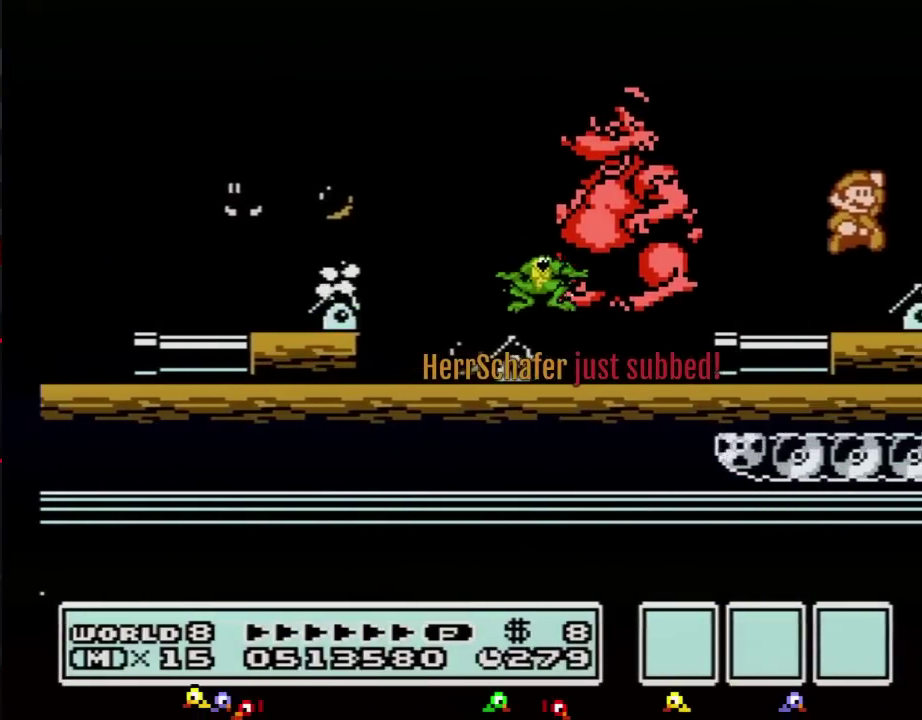
{"buttons": ["B"], "events": [[117, "A", "up"], [117, "B", "up"], [201, "B", "down"], [301, "DPAD_RIGHT", "up"], [367, "DPAD_LEFT", "down"], [467, "DPAD_LEFT", "up"]]}
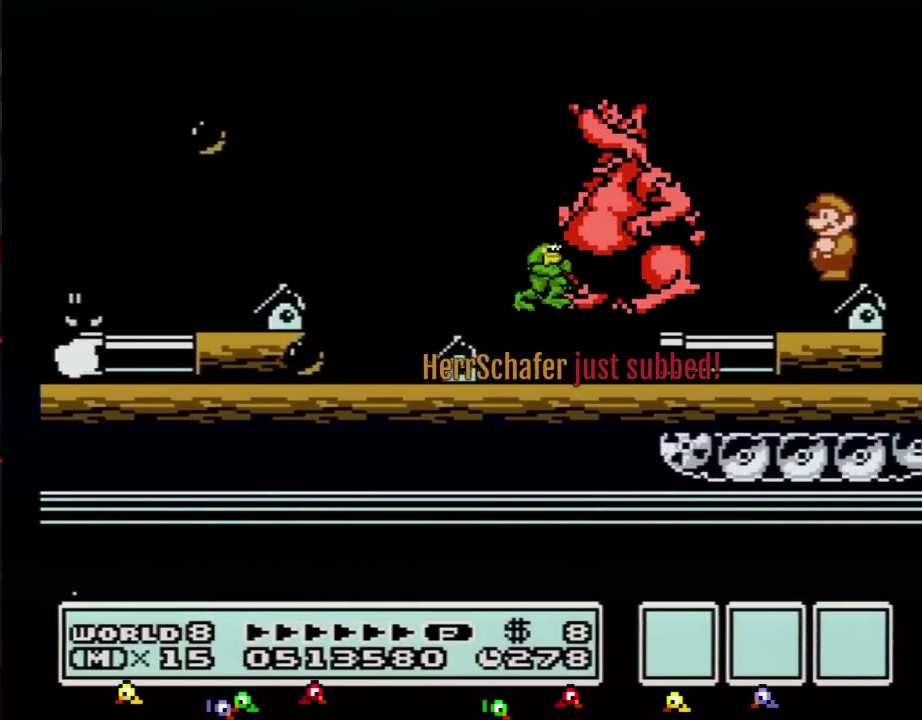
{"buttons": ["B", "DPAD_DOWN"], "events": [[167, "DPAD_DOWN", "down"]]}
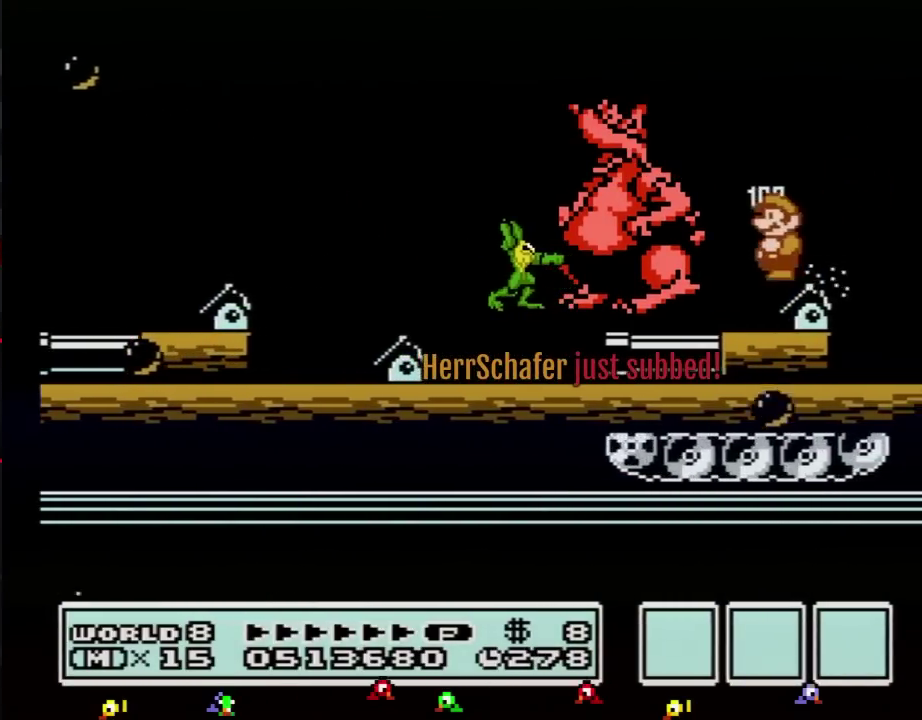
{"buttons": ["B"], "events": [[66, "DPAD_DOWN", "up"], [183, "DPAD_DOWN", "down"], [317, "DPAD_DOWN", "up"], [383, "DPAD_DOWN", "down"], [500, "DPAD_DOWN", "up"]]}
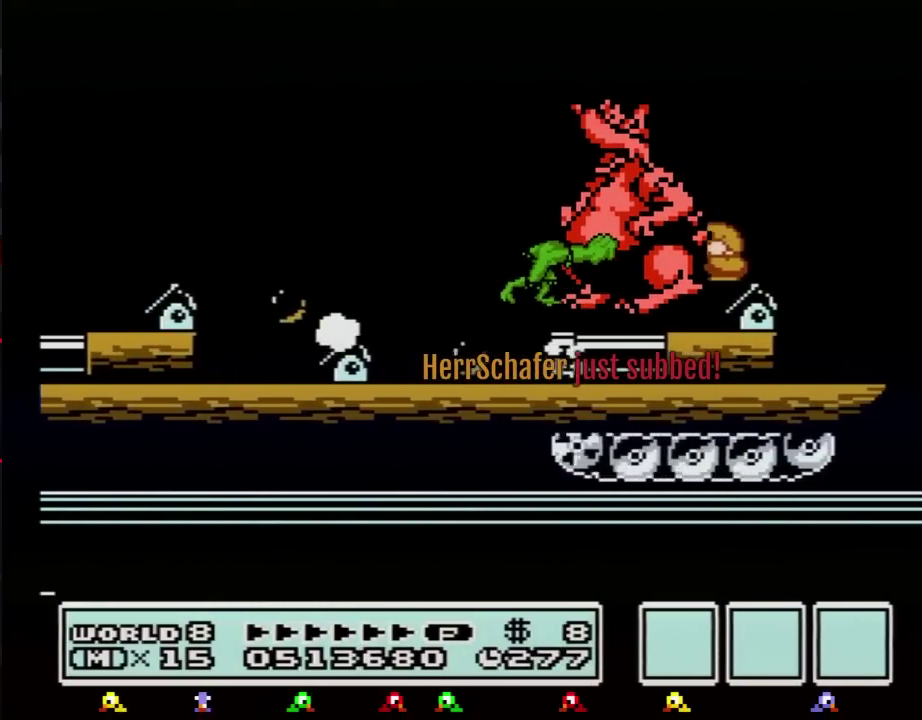
{"buttons": ["B"], "events": [[67, "DPAD_DOWN", "down"], [150, "DPAD_DOWN", "up"], [217, "DPAD_DOWN", "down"], [317, "DPAD_DOWN", "up"], [401, "DPAD_DOWN", "down"], [501, "DPAD_DOWN", "up"]]}
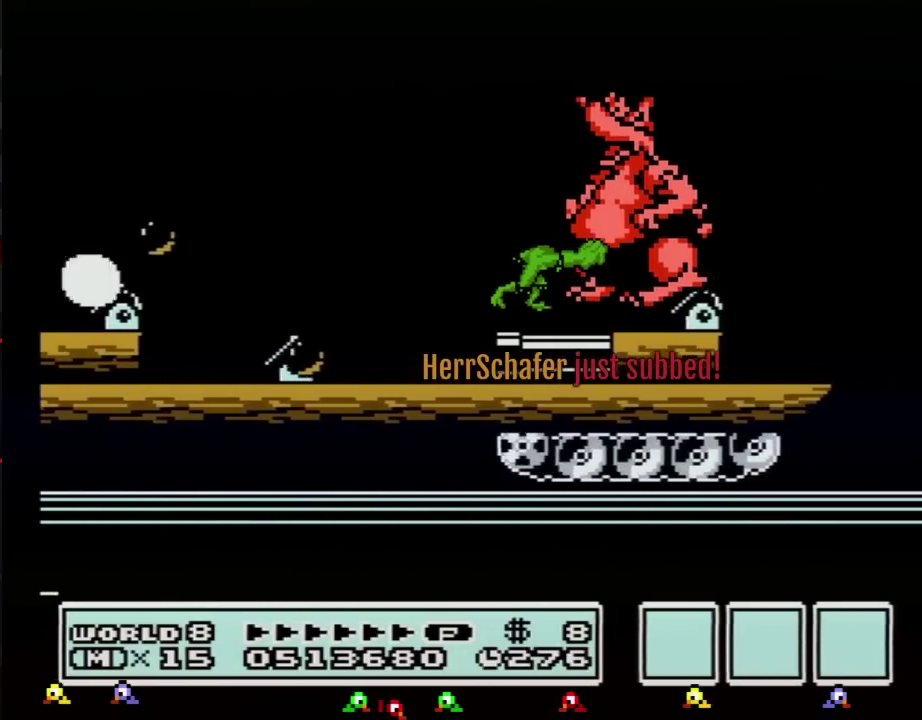
{"buttons": ["B"], "events": [[66, "DPAD_DOWN", "down"], [150, "DPAD_DOWN", "up"], [250, "DPAD_DOWN", "down"], [350, "DPAD_DOWN", "up"], [400, "DPAD_DOWN", "down"], [500, "DPAD_DOWN", "up"]]}
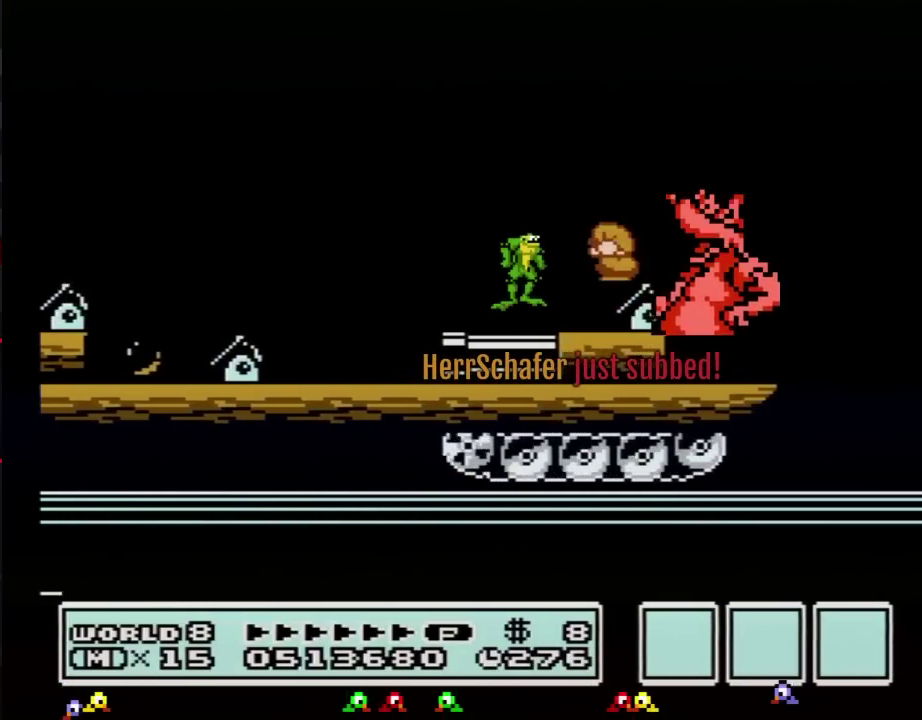
{"buttons": ["B", "DPAD_DOWN"], "events": [[67, "DPAD_DOWN", "down"], [184, "DPAD_DOWN", "up"], [250, "DPAD_DOWN", "down"], [367, "DPAD_DOWN", "up"], [434, "DPAD_DOWN", "down"]]}
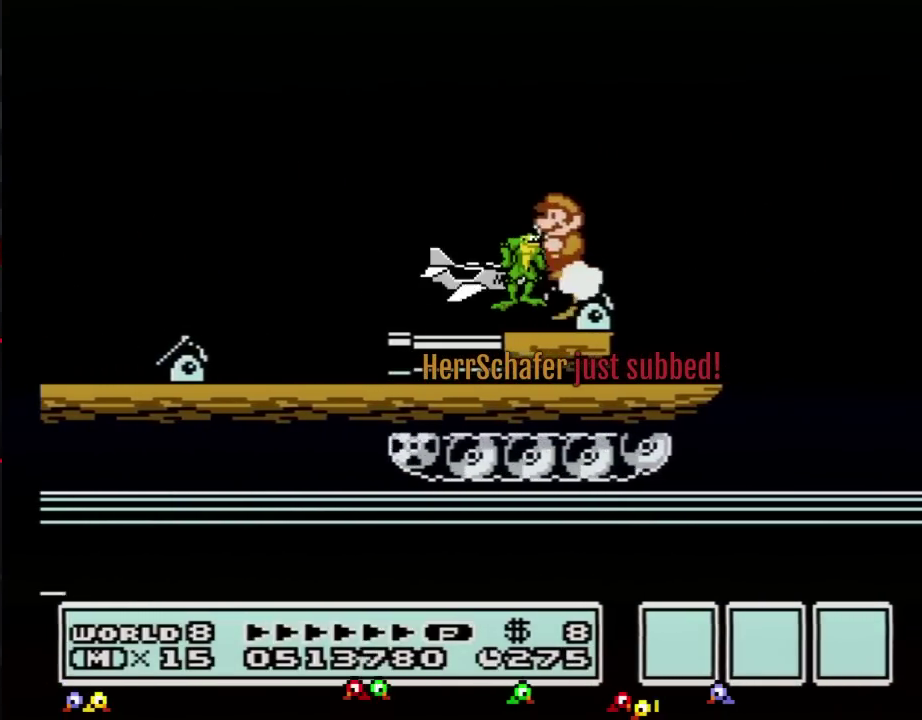
{"buttons": ["B", "DPAD_RIGHT"], "events": [[33, "DPAD_DOWN", "up"], [133, "DPAD_DOWN", "down"], [217, "DPAD_DOWN", "up"], [283, "DPAD_DOWN", "down"], [400, "DPAD_DOWN", "up"], [500, "DPAD_RIGHT", "down"]]}
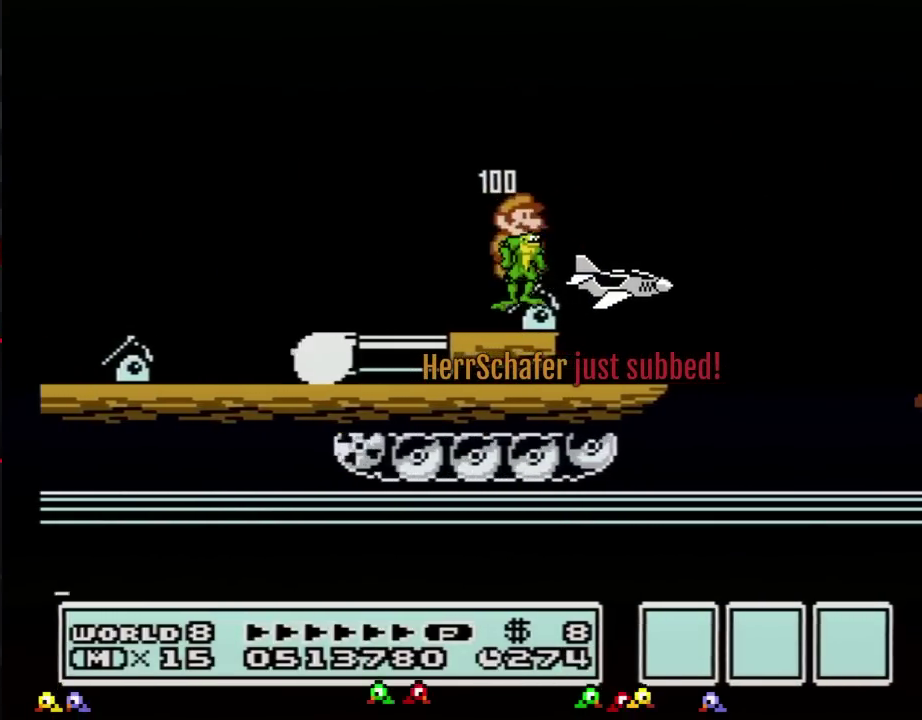
{"buttons": [], "events": [[184, "B", "up"], [351, "B", "down"], [384, "DPAD_RIGHT", "up"], [434, "B", "up"]]}
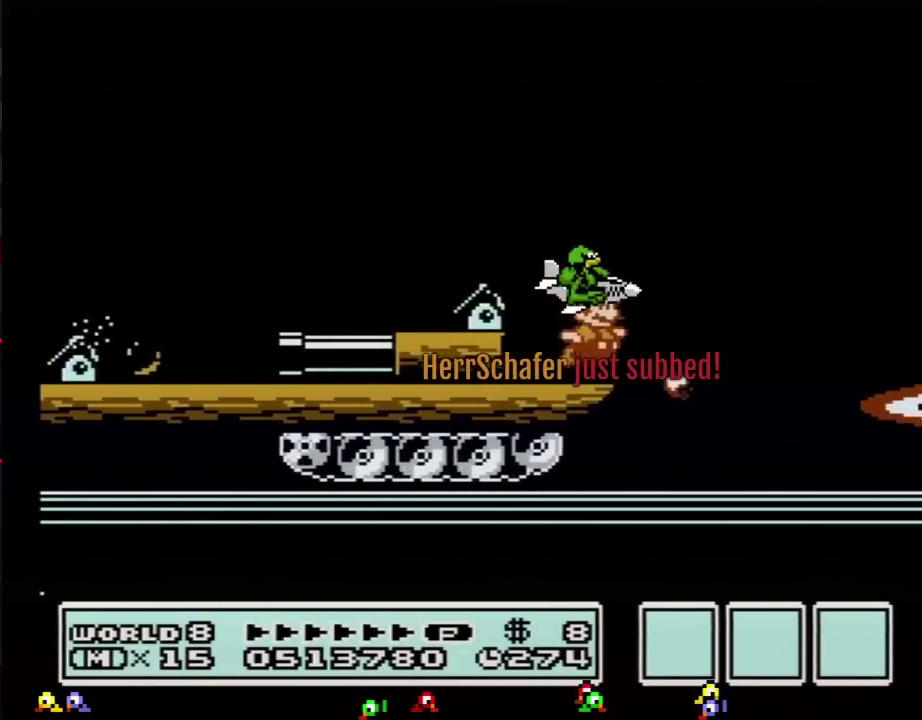
{"buttons": ["B"], "events": [[33, "B", "down"], [283, "DPAD_LEFT", "down"], [433, "DPAD_LEFT", "up"]]}
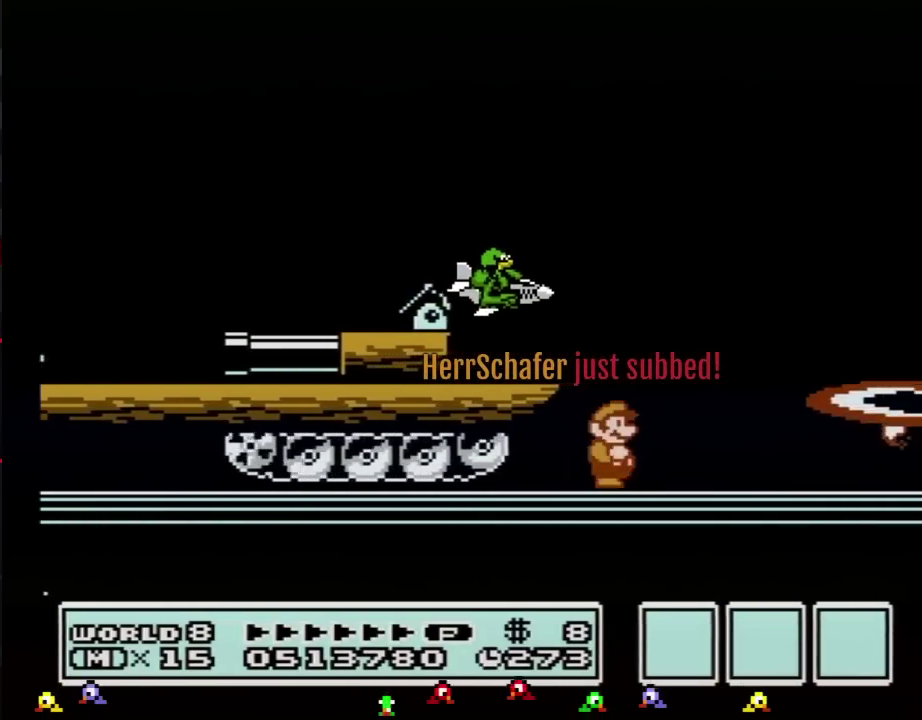
{"buttons": ["DPAD_RIGHT"], "events": [[84, "DPAD_RIGHT", "down"], [184, "B", "up"], [250, "DPAD_RIGHT", "up"], [351, "B", "down"], [351, "DPAD_RIGHT", "down"], [434, "B", "up"]]}